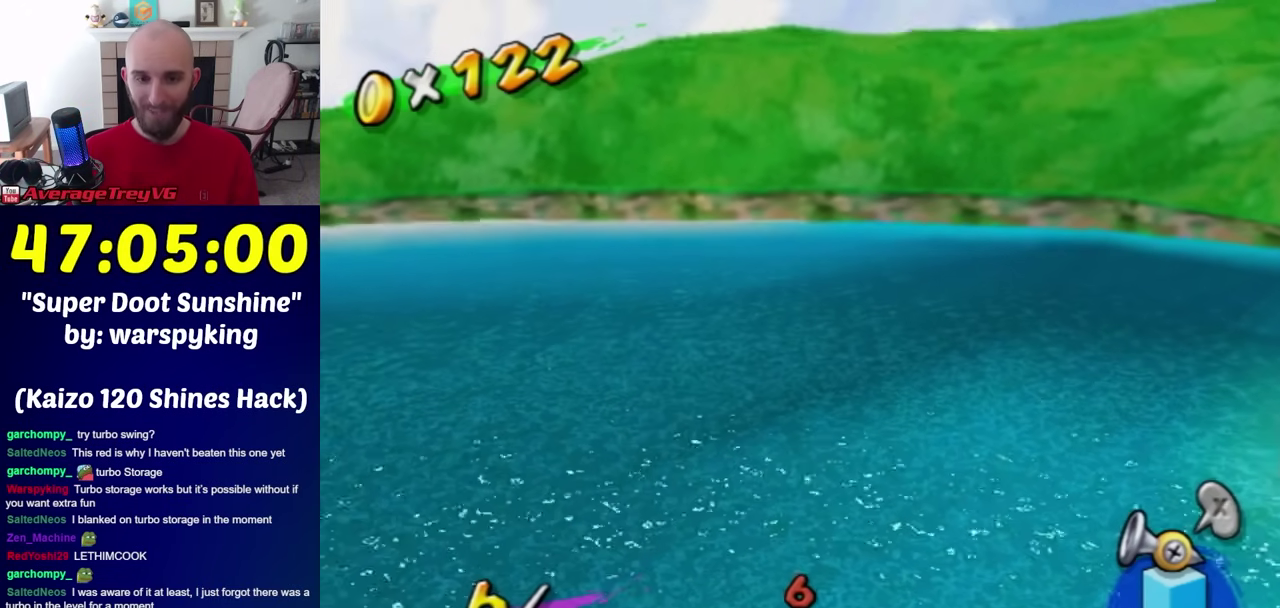
Gameplay with a controller (Nintendo layout); each line is a JSON object with the inputs held at the frame after it. "events" lists button and stick changes between this image and that frame as [ms after this image, input, new state], when the widget could be followed in between. Not read: L3 R3.
{"buttons": [], "left_stick": "center", "right_stick": "center", "events": []}
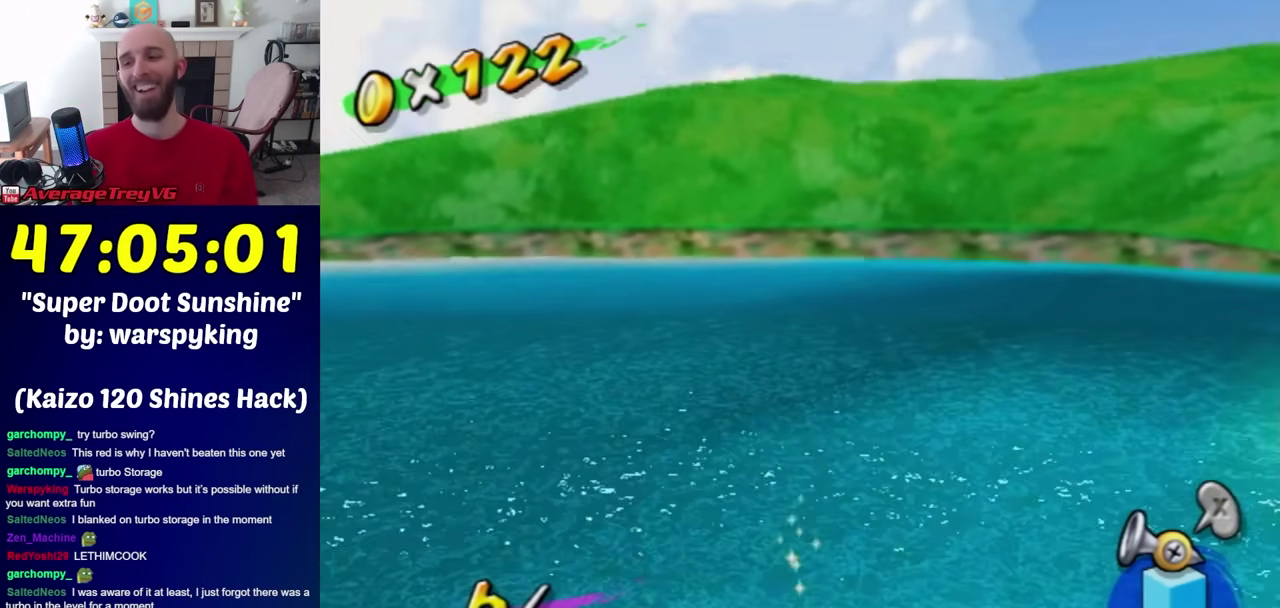
{"buttons": [], "left_stick": "center", "right_stick": "center", "events": []}
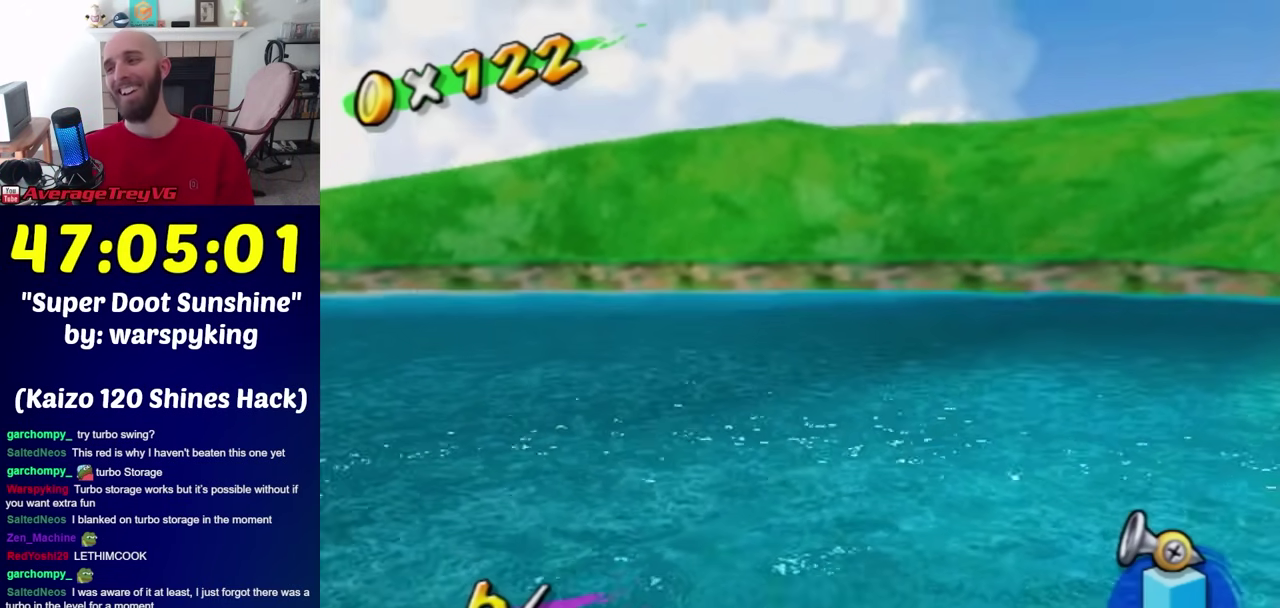
{"buttons": [], "left_stick": "right", "right_stick": "center", "events": [[450, "left_stick", "right"]]}
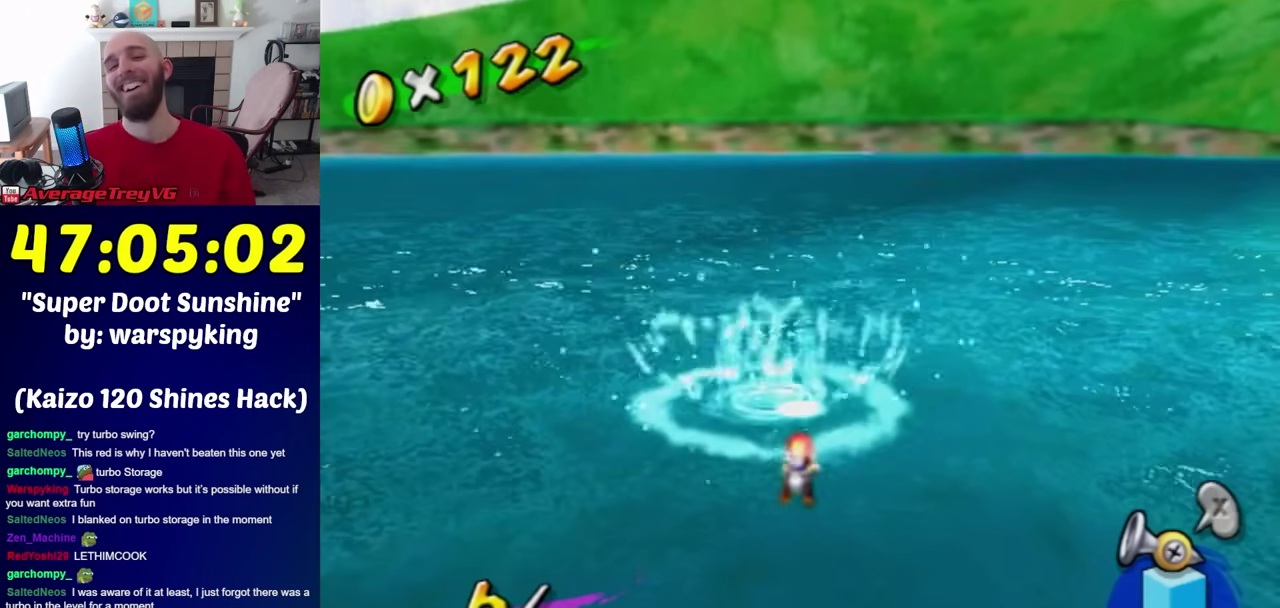
{"buttons": [], "left_stick": "down-right", "right_stick": "center", "events": [[367, "left_stick", "down-right"]]}
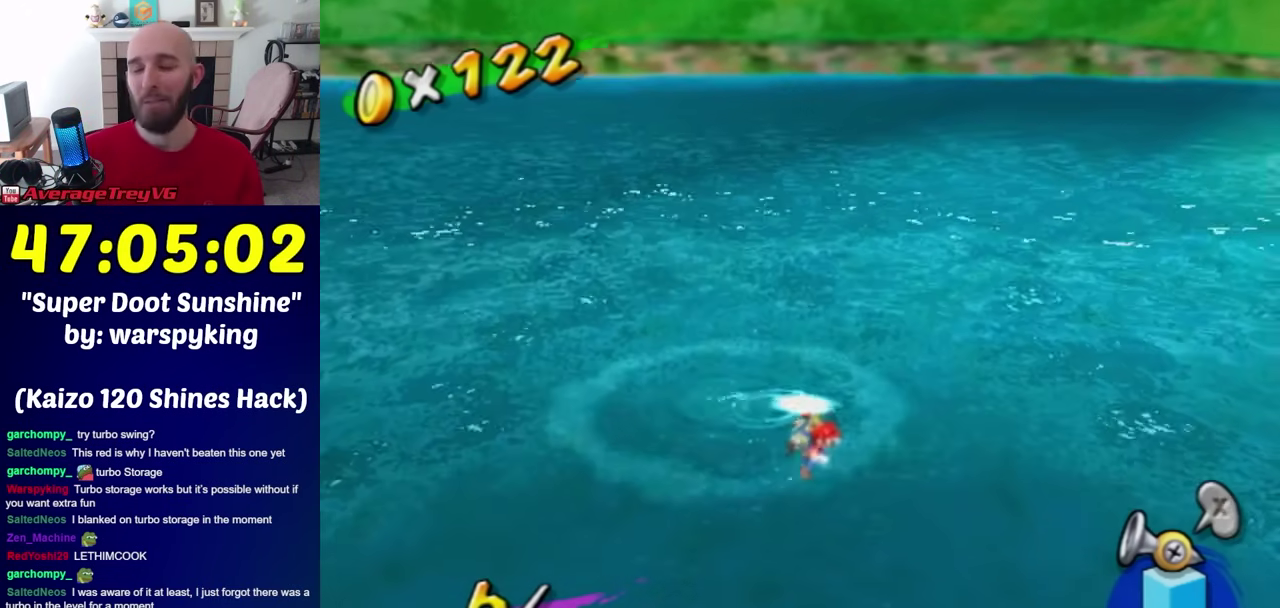
{"buttons": [], "left_stick": "right", "right_stick": "center", "events": [[267, "A", "down"], [333, "A", "up"], [400, "A", "down"], [400, "left_stick", "right"], [483, "A", "up"]]}
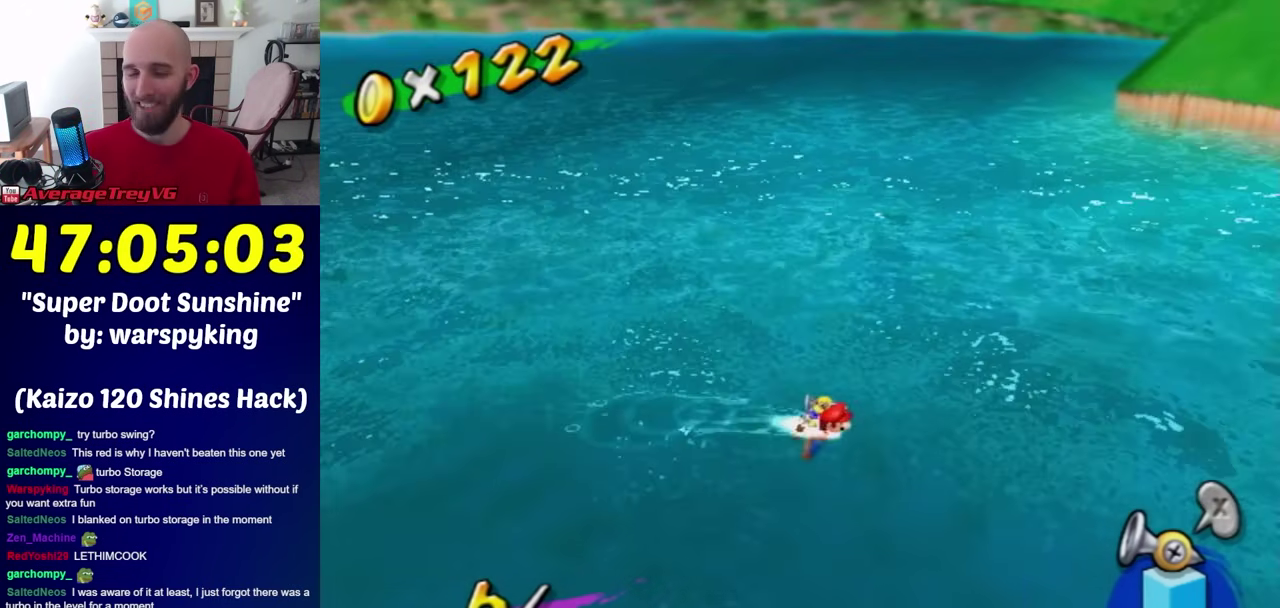
{"buttons": [], "left_stick": "right", "right_stick": "center", "events": [[83, "A", "down"], [183, "A", "up"], [250, "A", "down"], [300, "A", "up"], [367, "A", "down"], [433, "A", "up"]]}
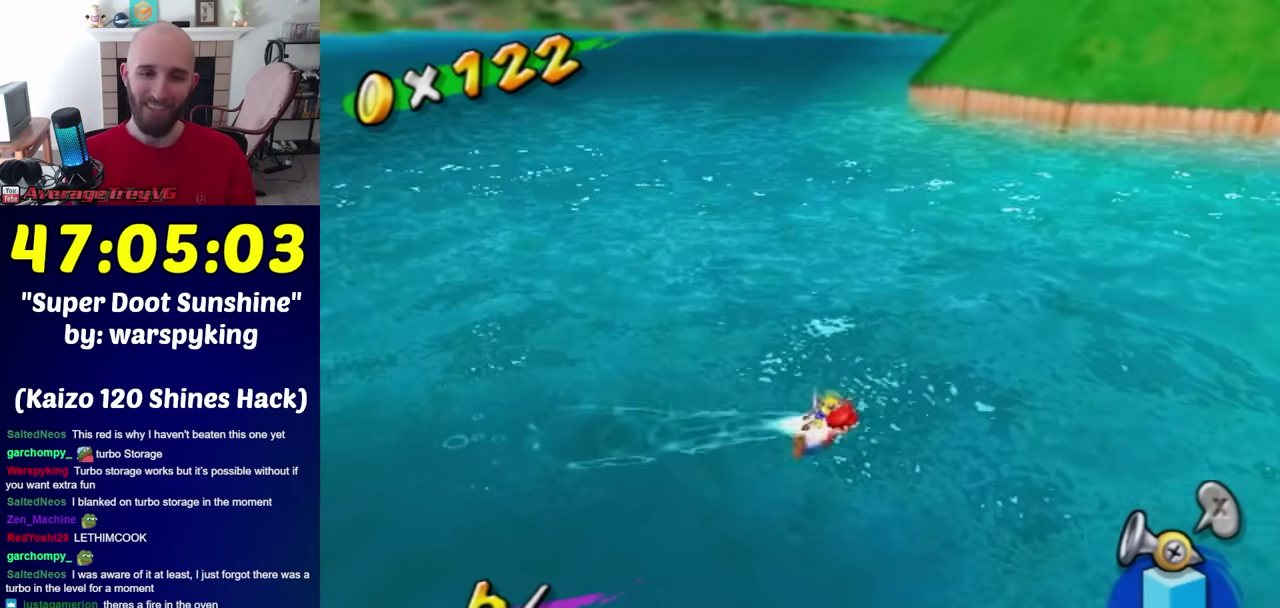
{"buttons": ["R1"], "left_stick": "up", "right_stick": "center", "events": [[50, "left_stick", "center"], [83, "A", "down"], [150, "B", "down"], [200, "A", "up"], [200, "B", "up"], [200, "R1", "down"], [200, "left_stick", "up"]]}
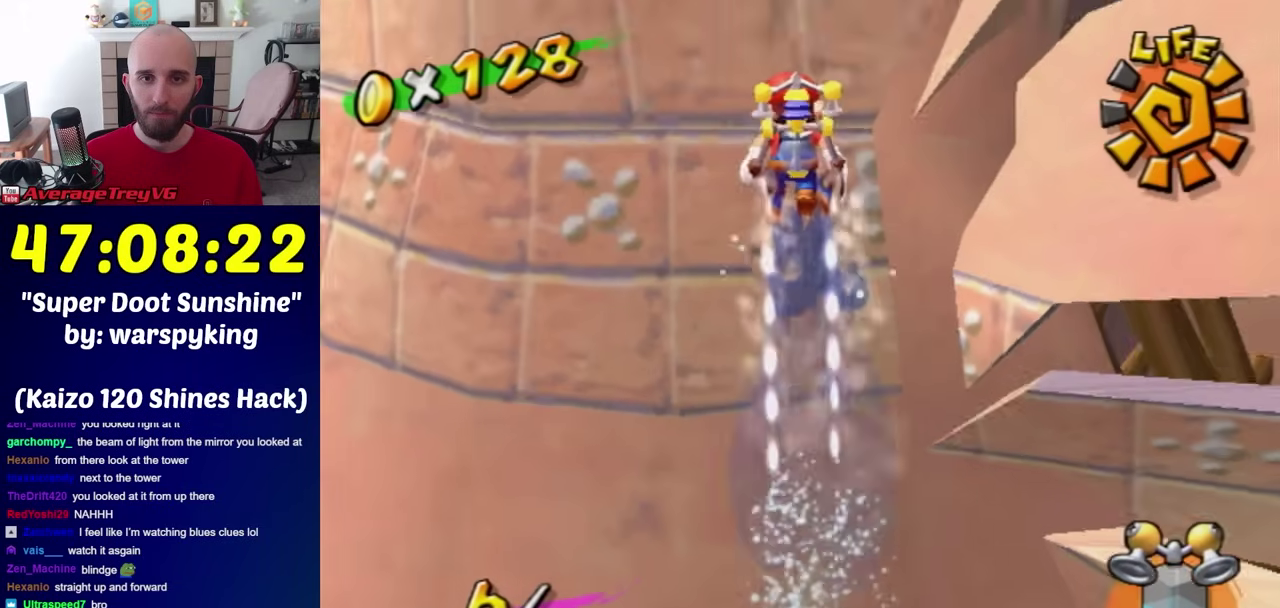
{"buttons": ["R1"], "left_stick": "up", "right_stick": "center", "events": []}
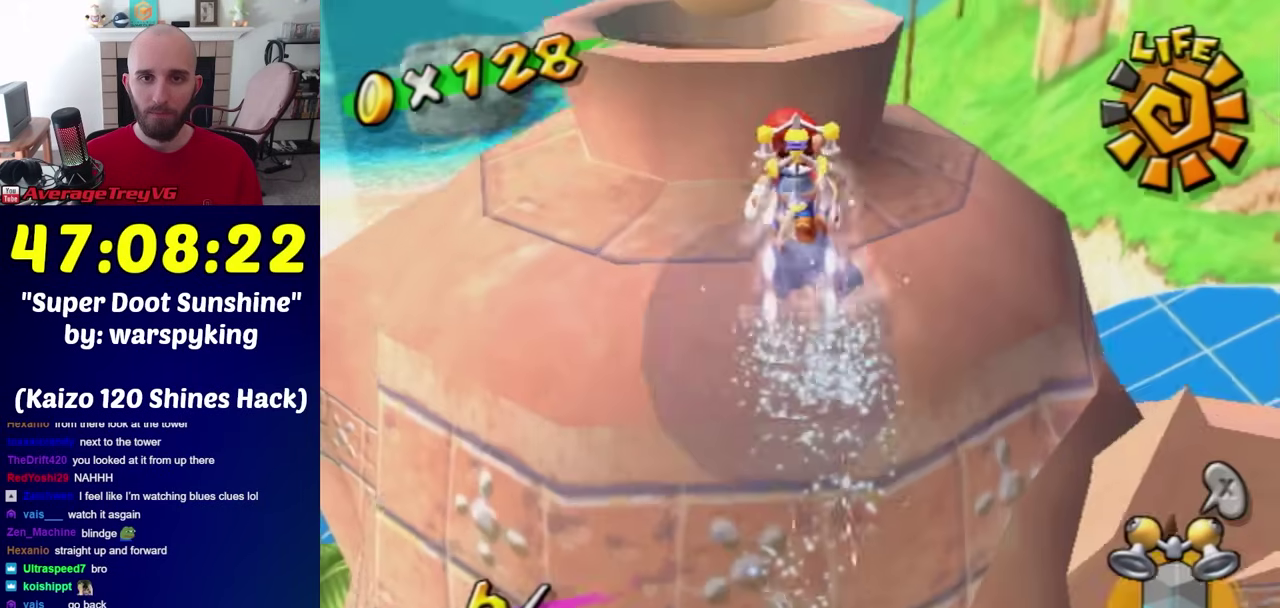
{"buttons": [], "left_stick": "left", "right_stick": "down-right", "events": [[133, "R1", "up"], [133, "left_stick", "center"], [283, "right_stick", "down-right"], [483, "left_stick", "left"]]}
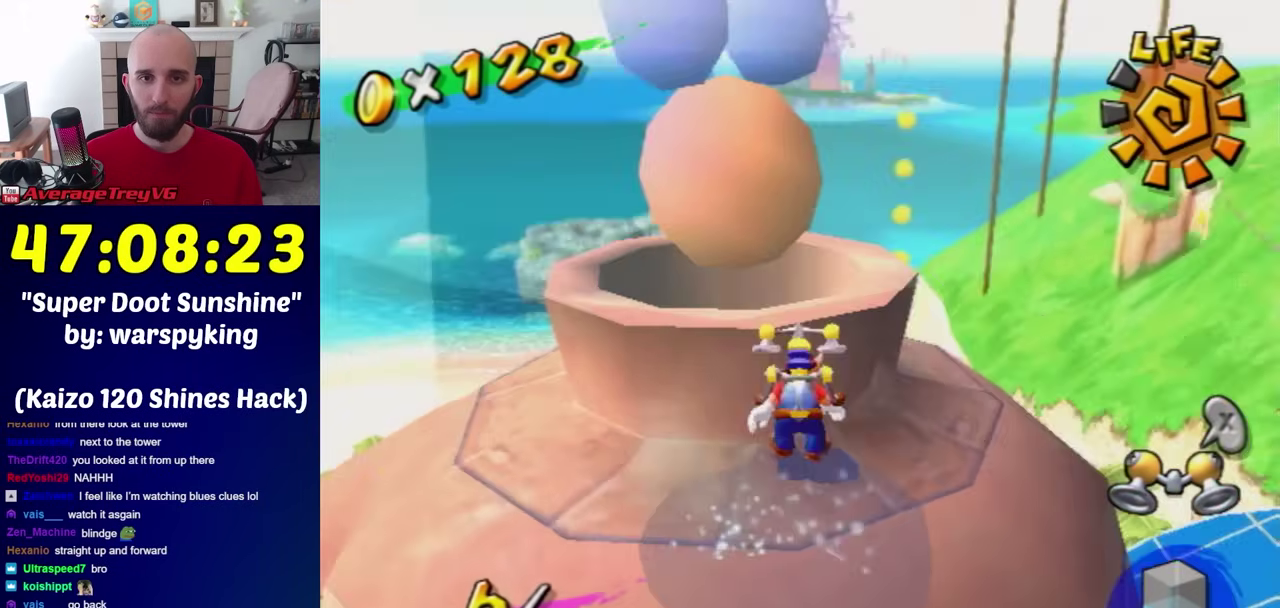
{"buttons": [], "left_stick": "center", "right_stick": "center", "events": [[133, "left_stick", "up-left"], [283, "left_stick", "center"], [383, "right_stick", "center"]]}
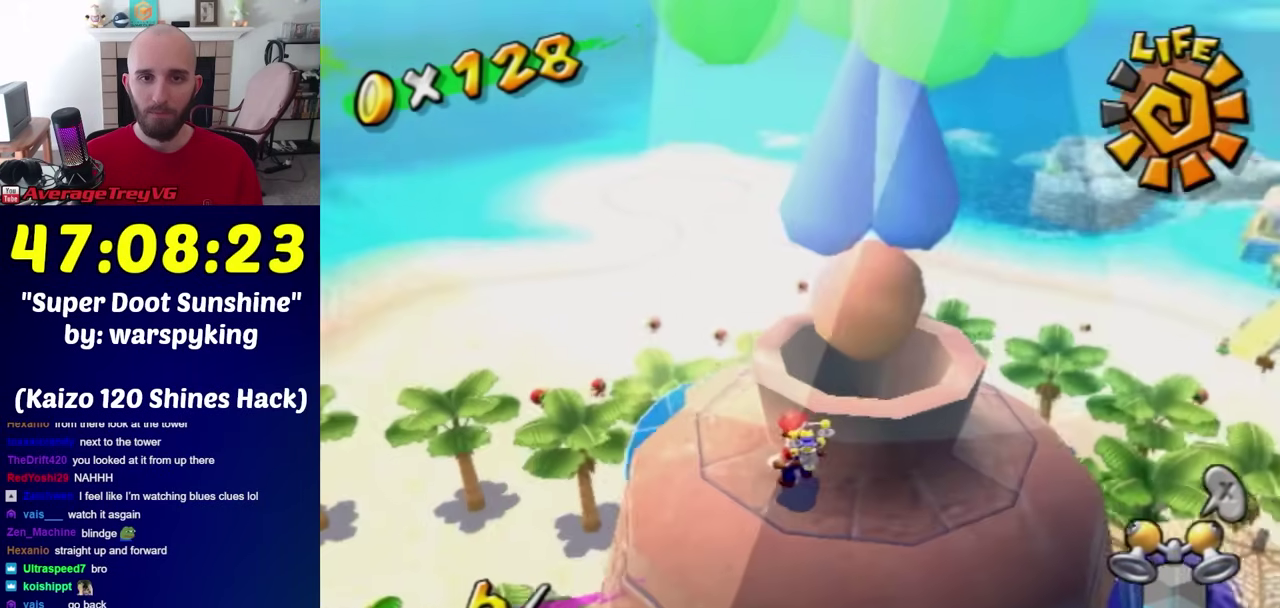
{"buttons": [], "left_stick": "up", "right_stick": "center", "events": [[67, "left_stick", "up-left"], [450, "left_stick", "up"]]}
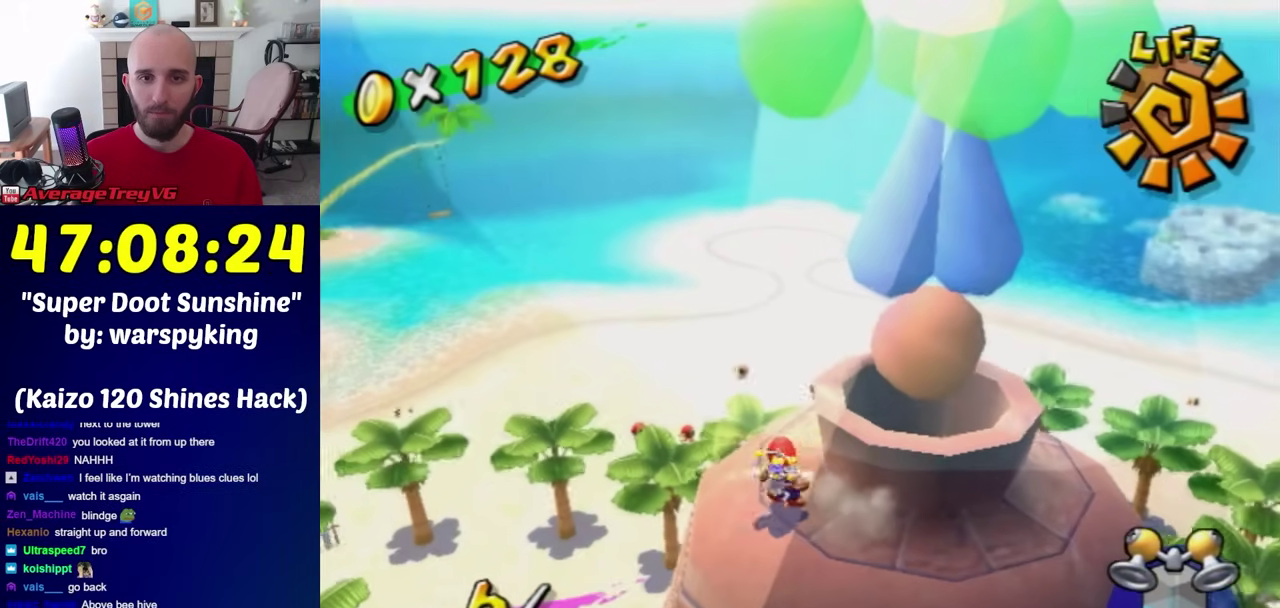
{"buttons": [], "left_stick": "up-right", "right_stick": "up-left", "events": [[383, "left_stick", "up-right"], [450, "right_stick", "up-left"]]}
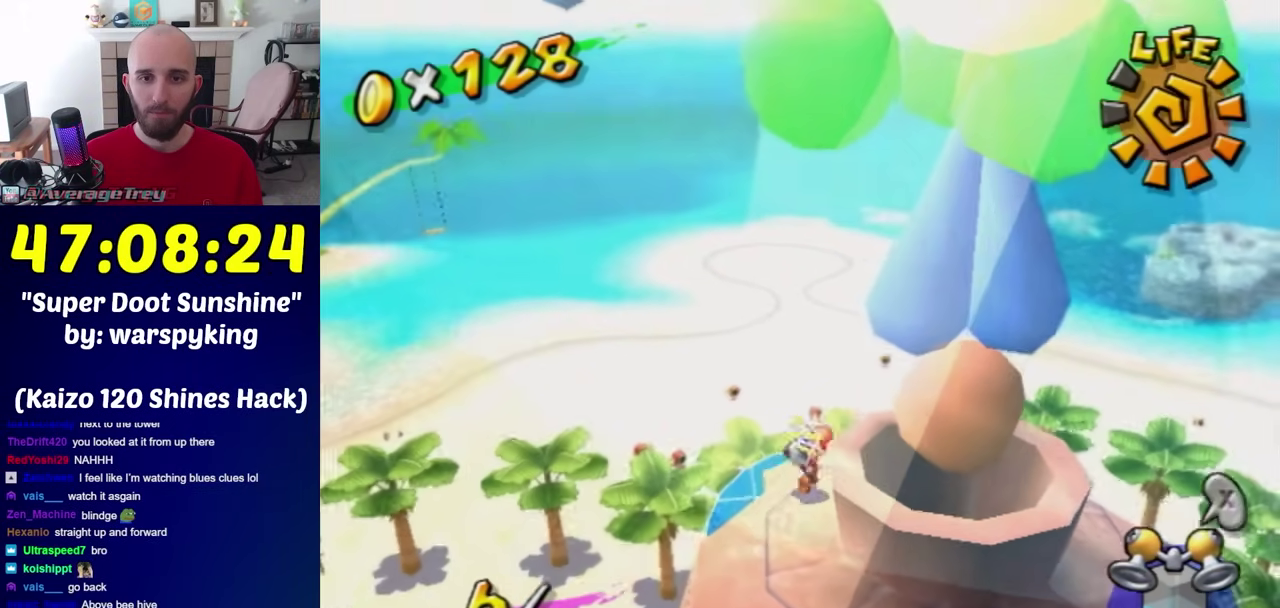
{"buttons": [], "left_stick": "center", "right_stick": "center", "events": [[33, "right_stick", "up"], [100, "left_stick", "up"], [100, "right_stick", "center"], [167, "left_stick", "center"]]}
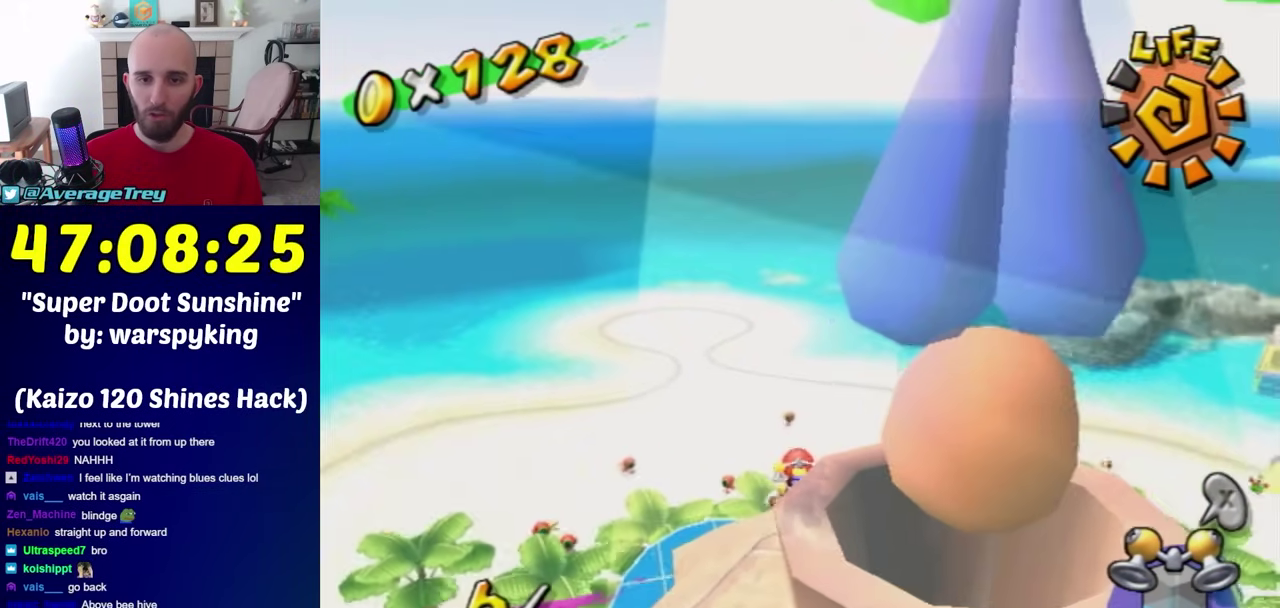
{"buttons": ["Y"], "left_stick": "center", "right_stick": "center", "events": [[383, "Y", "down"]]}
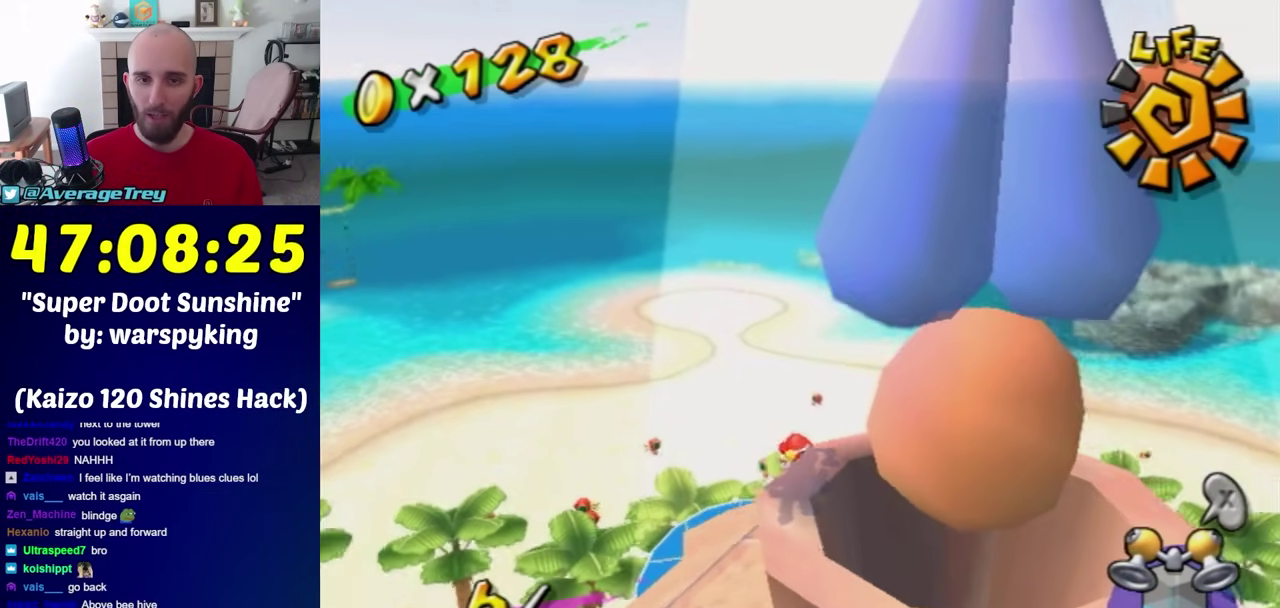
{"buttons": [], "left_stick": "center", "right_stick": "center", "events": [[17, "Y", "up"]]}
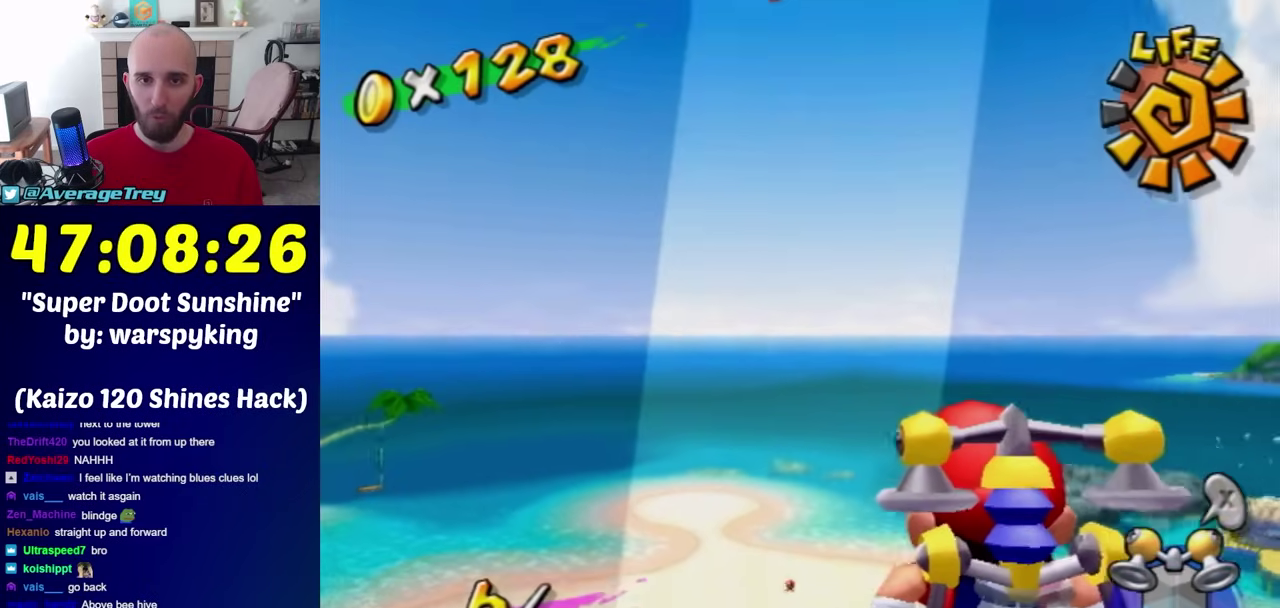
{"buttons": [], "left_stick": "center", "right_stick": "center", "events": [[67, "left_stick", "left"], [167, "left_stick", "center"]]}
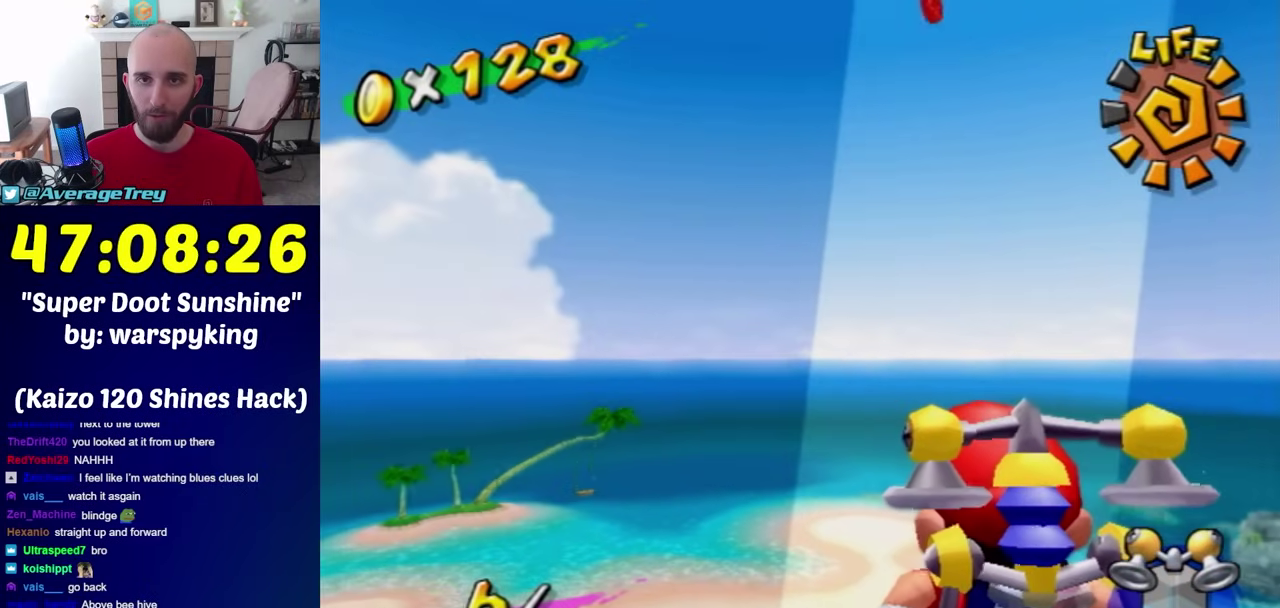
{"buttons": [], "left_stick": "center", "right_stick": "center", "events": [[267, "left_stick", "down-right"], [383, "left_stick", "center"]]}
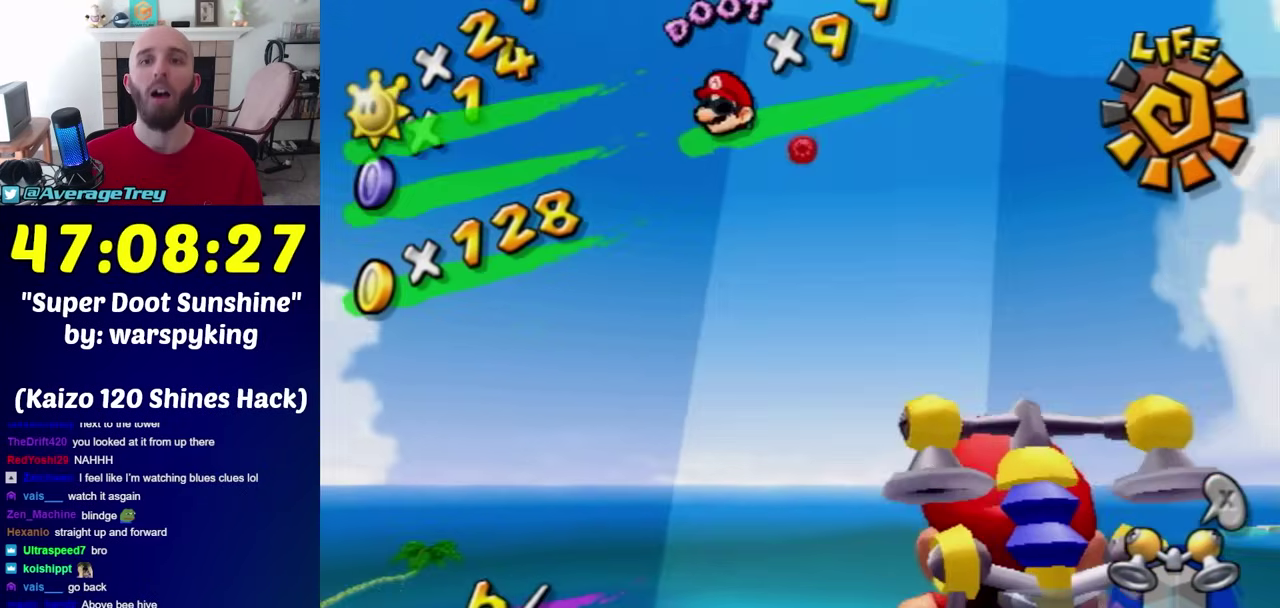
{"buttons": [], "left_stick": "center", "right_stick": "center", "events": [[350, "Y", "down"], [500, "Y", "up"]]}
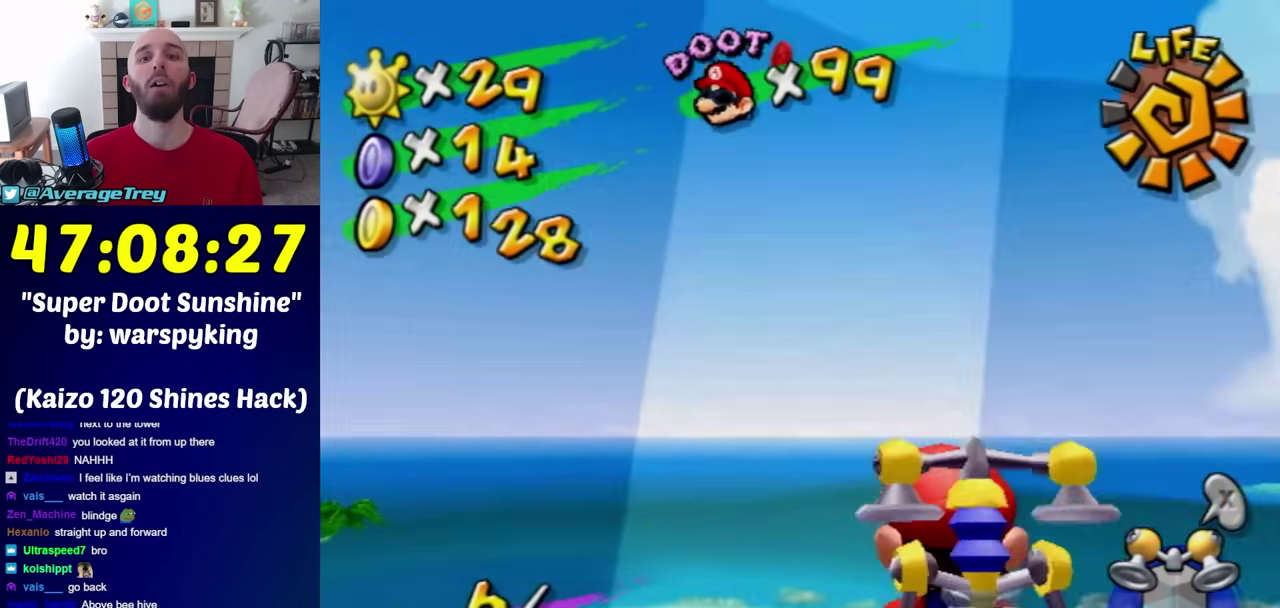
{"buttons": [], "left_stick": "center", "right_stick": "center", "events": []}
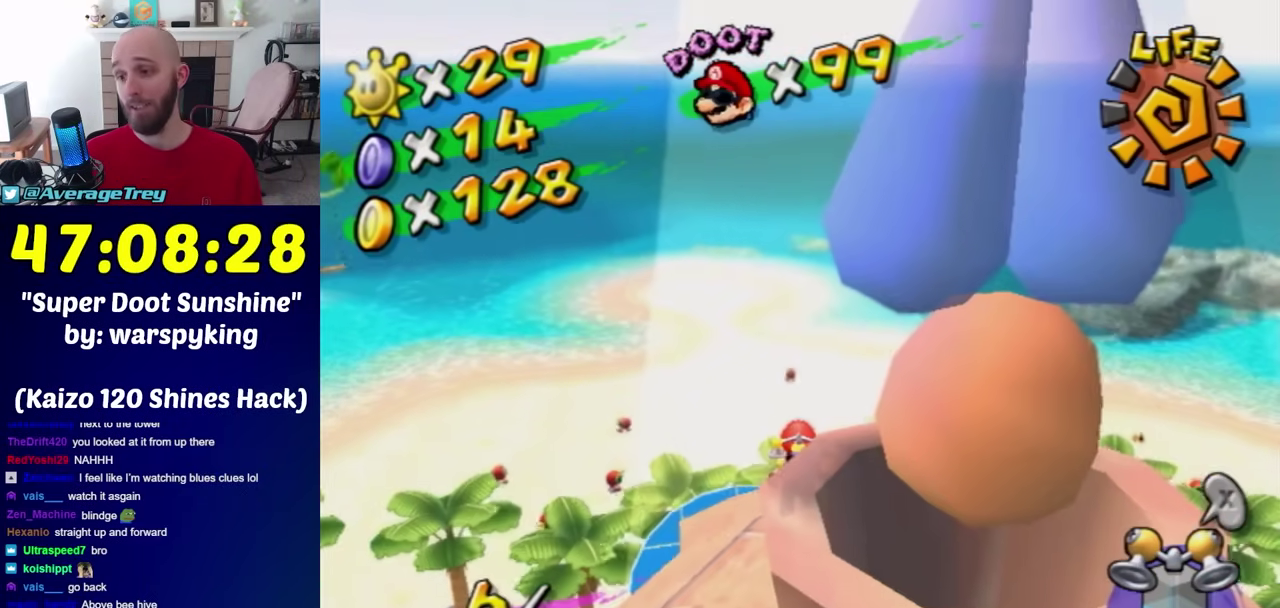
{"buttons": [], "left_stick": "center", "right_stick": "center", "events": [[233, "left_stick", "right"], [317, "left_stick", "up"], [417, "left_stick", "center"]]}
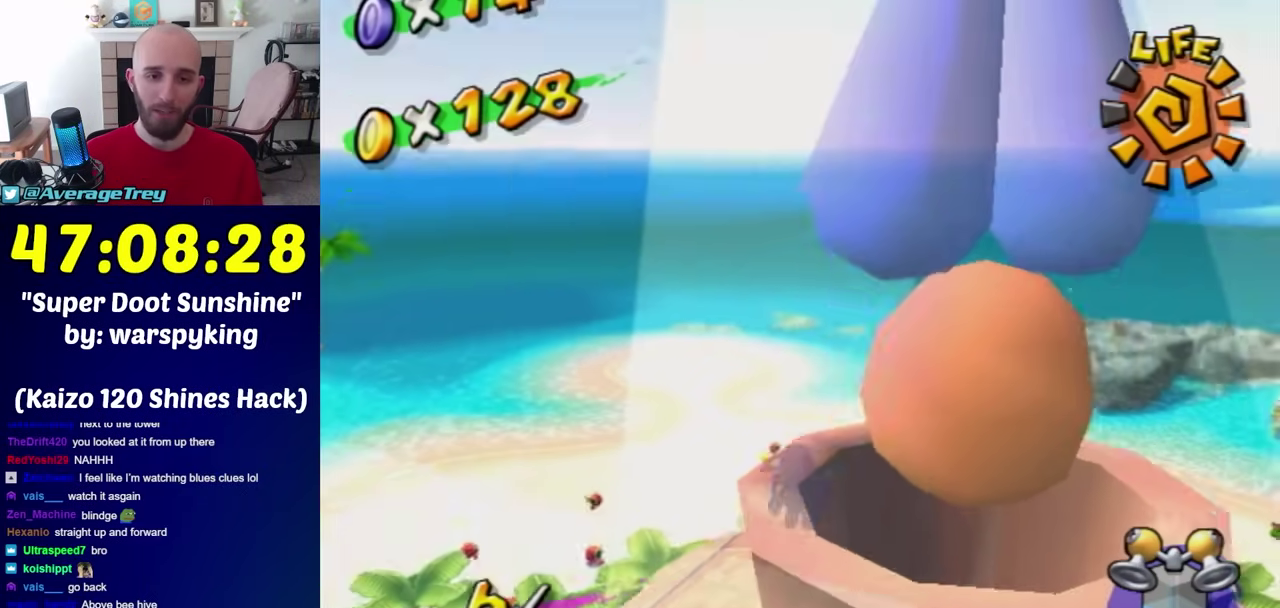
{"buttons": [], "left_stick": "center", "right_stick": "center", "events": [[67, "right_stick", "down-left"], [167, "left_stick", "up-left"], [317, "left_stick", "center"], [383, "right_stick", "center"]]}
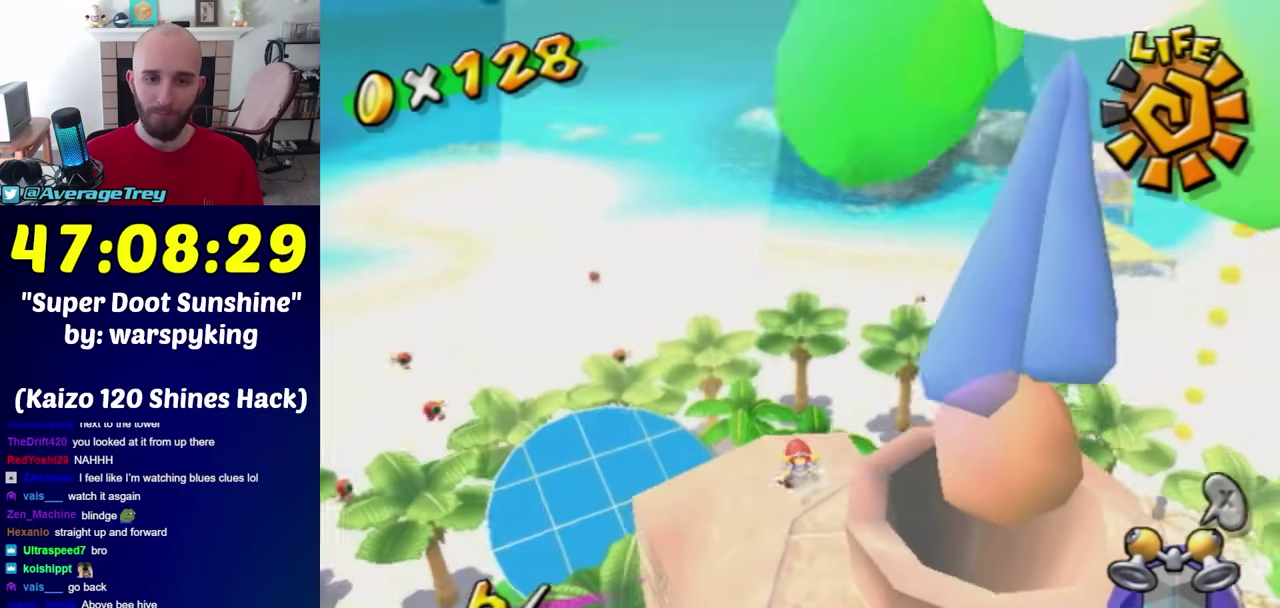
{"buttons": [], "left_stick": "center", "right_stick": "up-right", "events": [[133, "left_stick", "up-left"], [200, "right_stick", "up-right"], [283, "left_stick", "up"], [350, "left_stick", "center"], [383, "right_stick", "center"], [450, "right_stick", "up-right"]]}
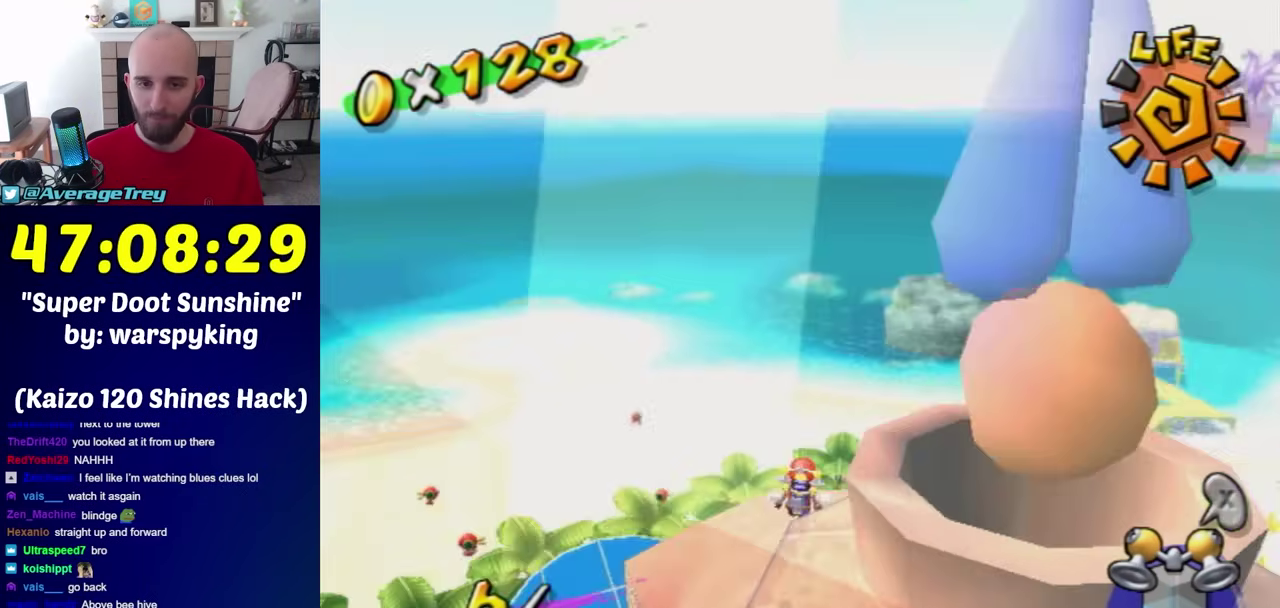
{"buttons": [], "left_stick": "center", "right_stick": "center", "events": [[67, "left_stick", "up"], [133, "right_stick", "center"], [283, "left_stick", "center"]]}
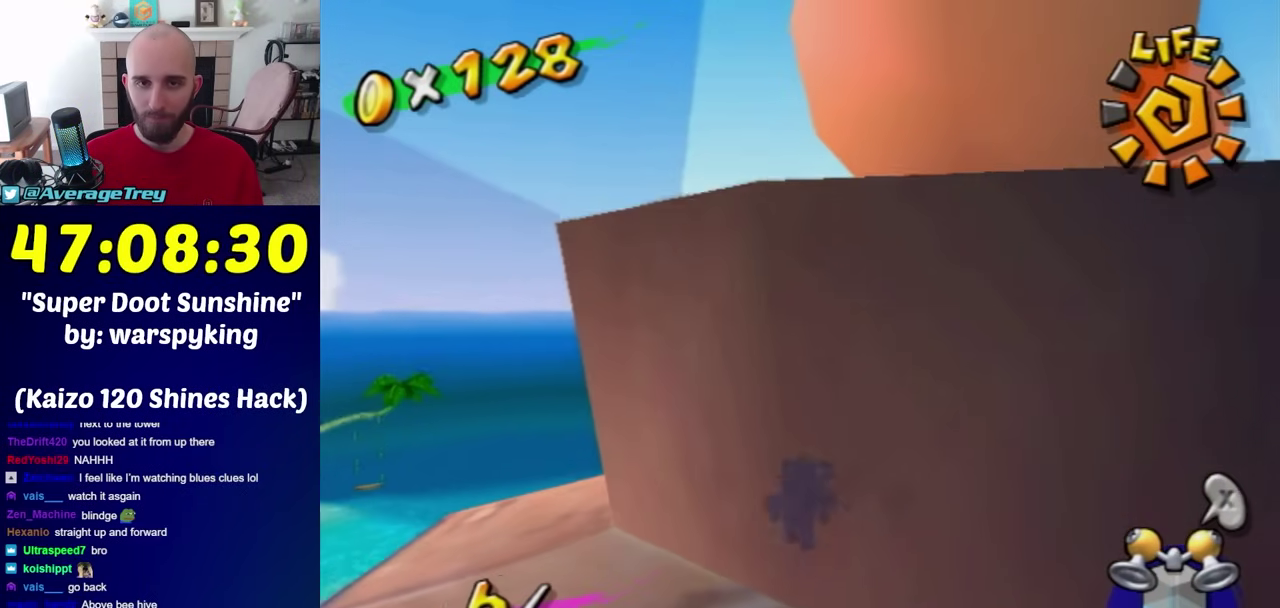
{"buttons": [], "left_stick": "down", "right_stick": "center", "events": [[233, "left_stick", "down-right"], [350, "left_stick", "down"]]}
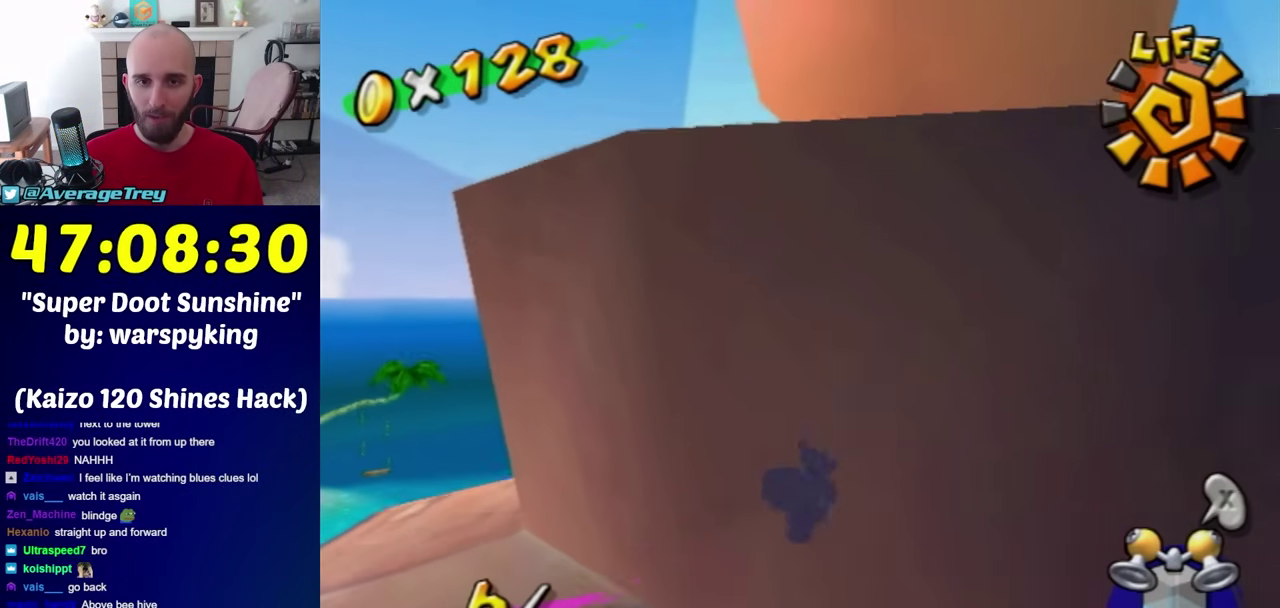
{"buttons": [], "left_stick": "center", "right_stick": "center", "events": [[417, "left_stick", "center"]]}